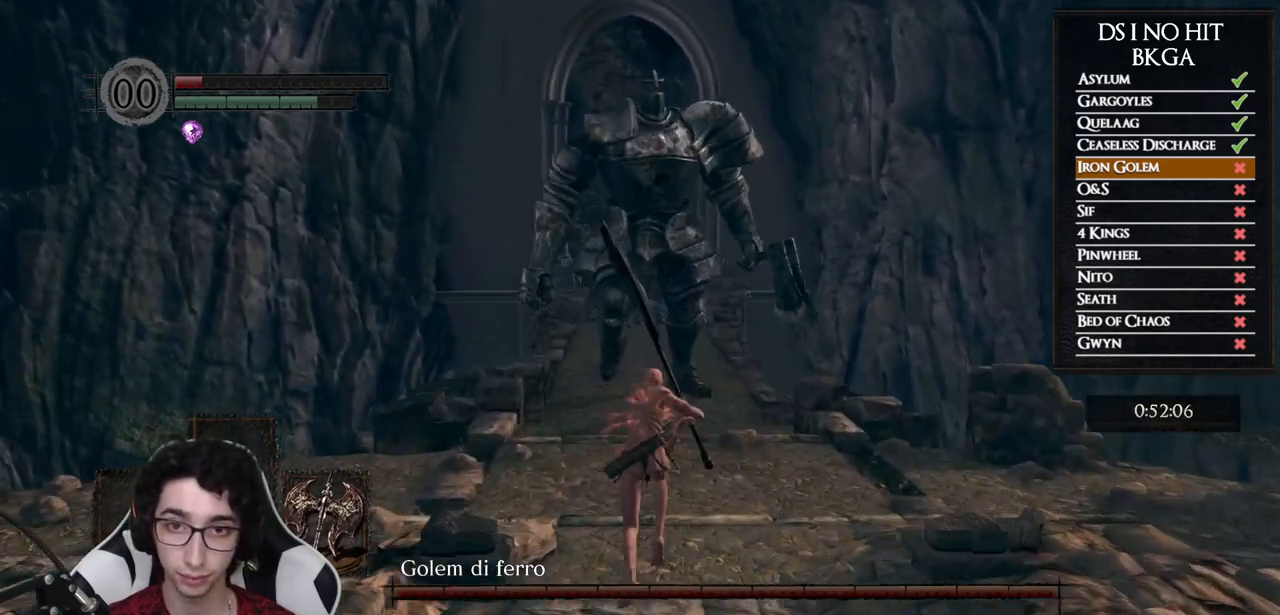
Gameplay with a controller (Xbox layout); each line is a JSON object with the inputs held at the frame after it. "events" lists button and stick changes between this image and that frame as [ms after this image, input, new state], when the widget could be followed in between.
{"buttons": ["B"], "left_stick": "up", "right_stick": "center", "events": []}
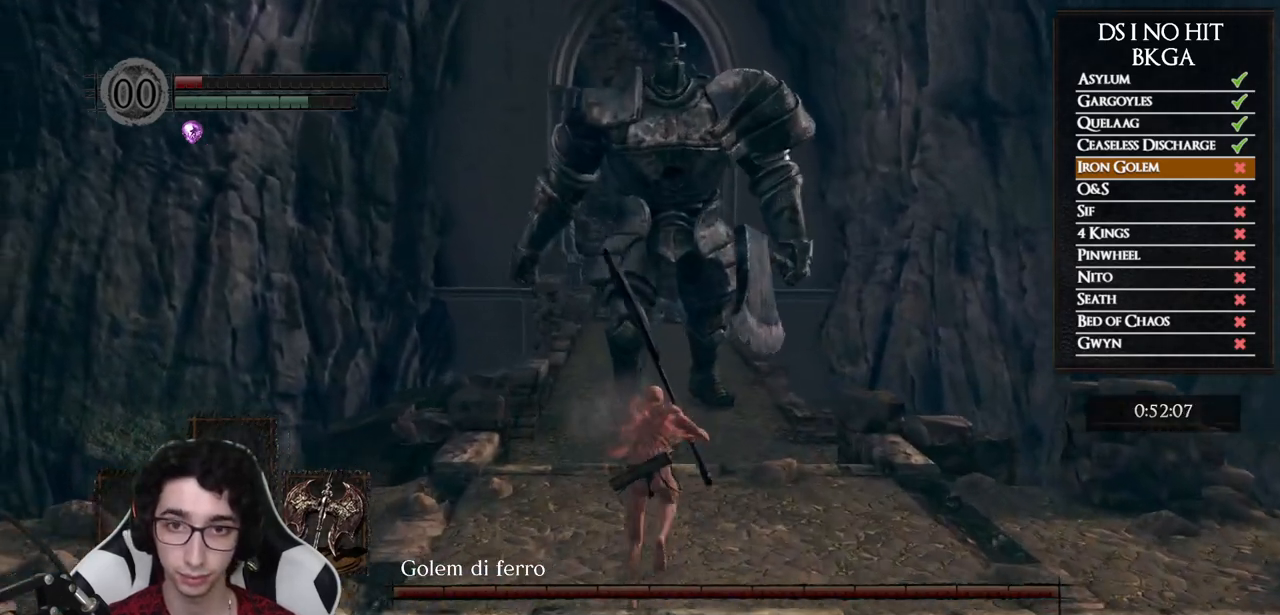
{"buttons": ["B"], "left_stick": "up", "right_stick": "center", "events": []}
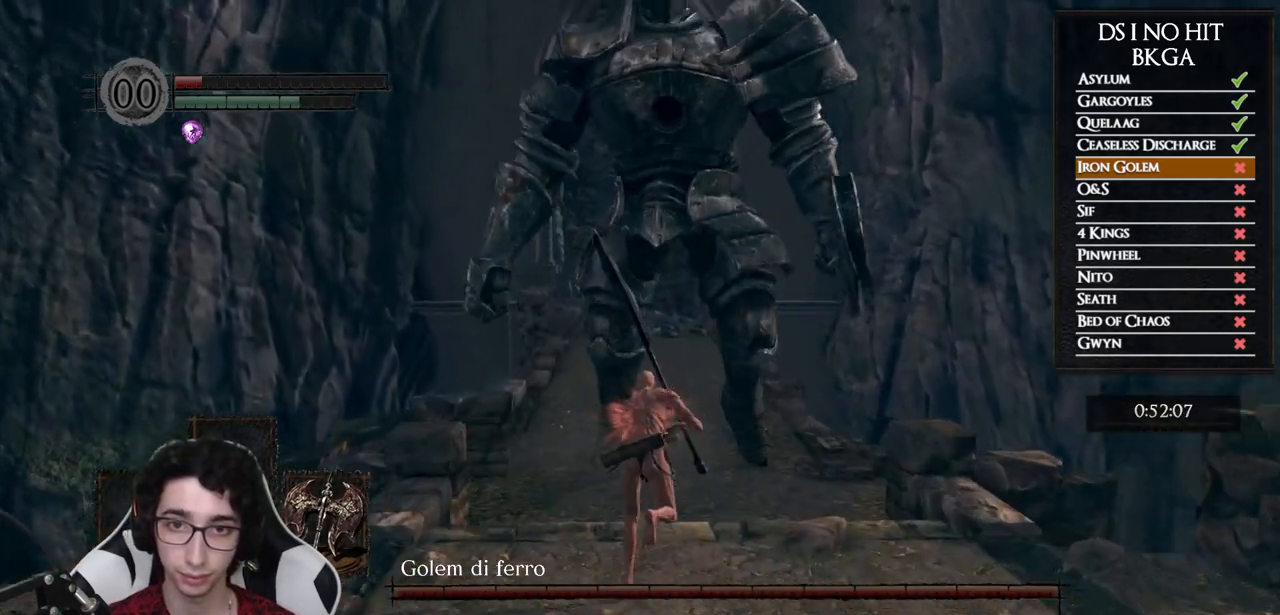
{"buttons": ["B"], "left_stick": "up", "right_stick": "center", "events": []}
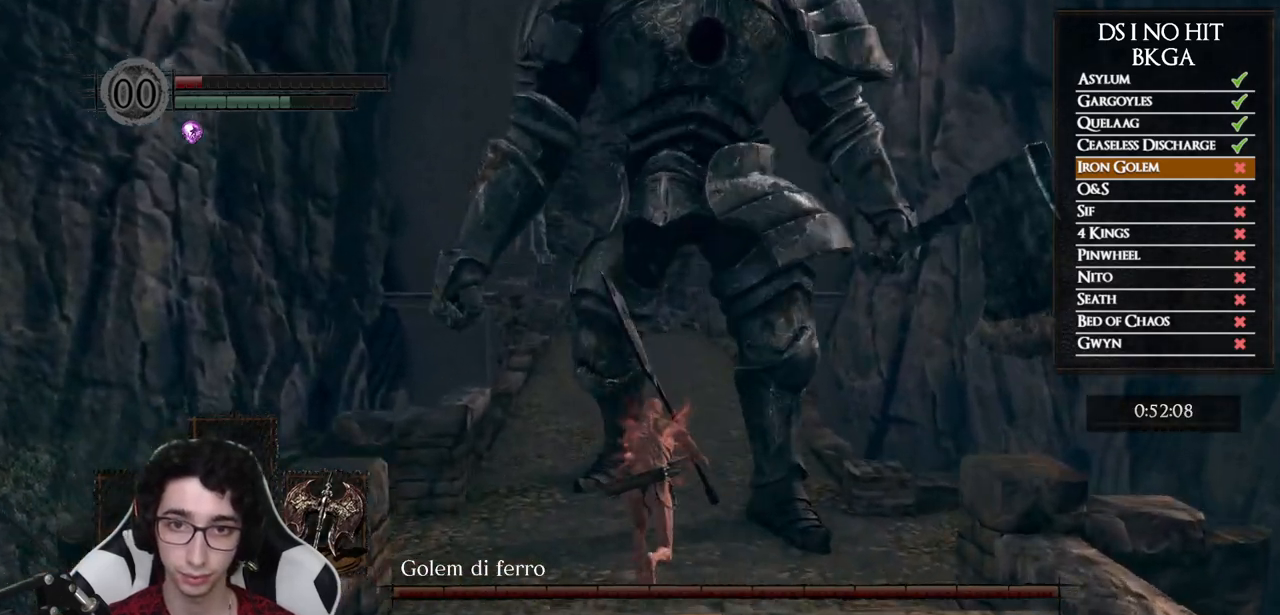
{"buttons": ["B"], "left_stick": "up", "right_stick": "center", "events": []}
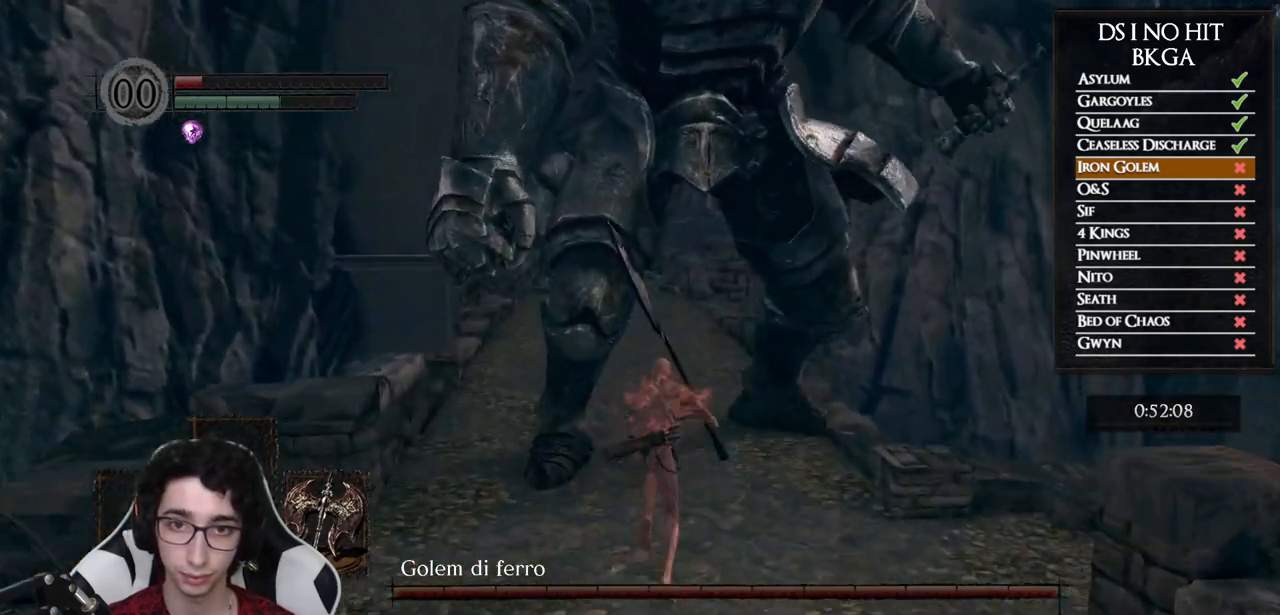
{"buttons": ["B"], "left_stick": "up", "right_stick": "center", "events": []}
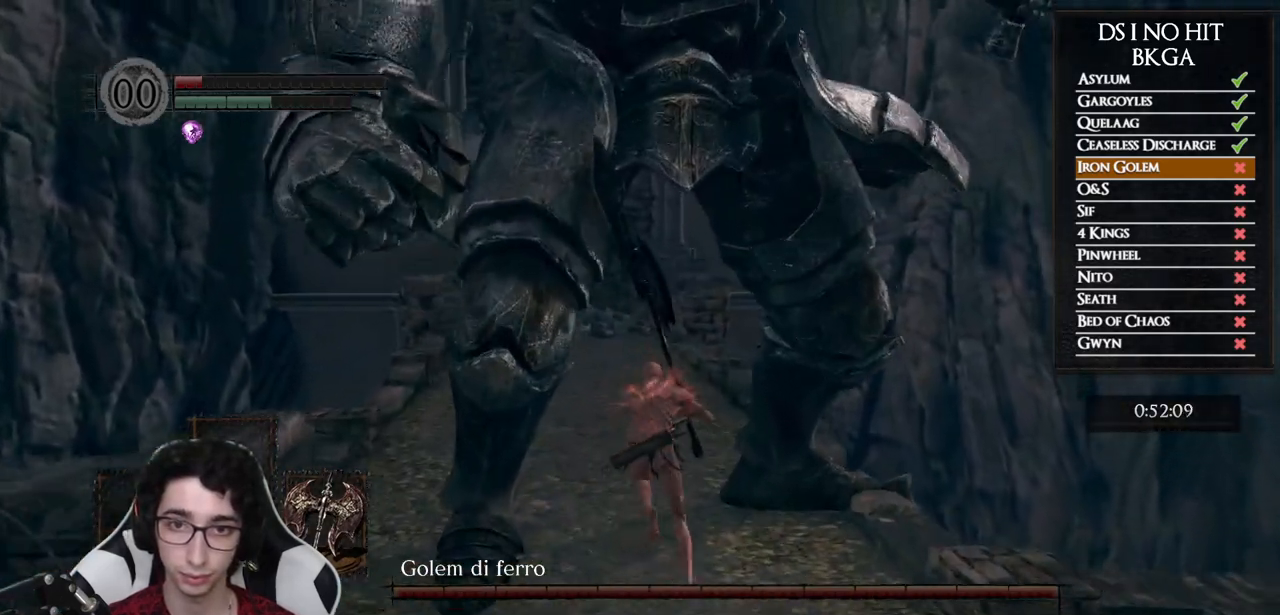
{"buttons": [], "left_stick": "up-right", "right_stick": "down-left", "events": [[117, "left_stick", "up-left"], [300, "B", "up"], [350, "right_stick", "down-left"], [400, "left_stick", "up-right"]]}
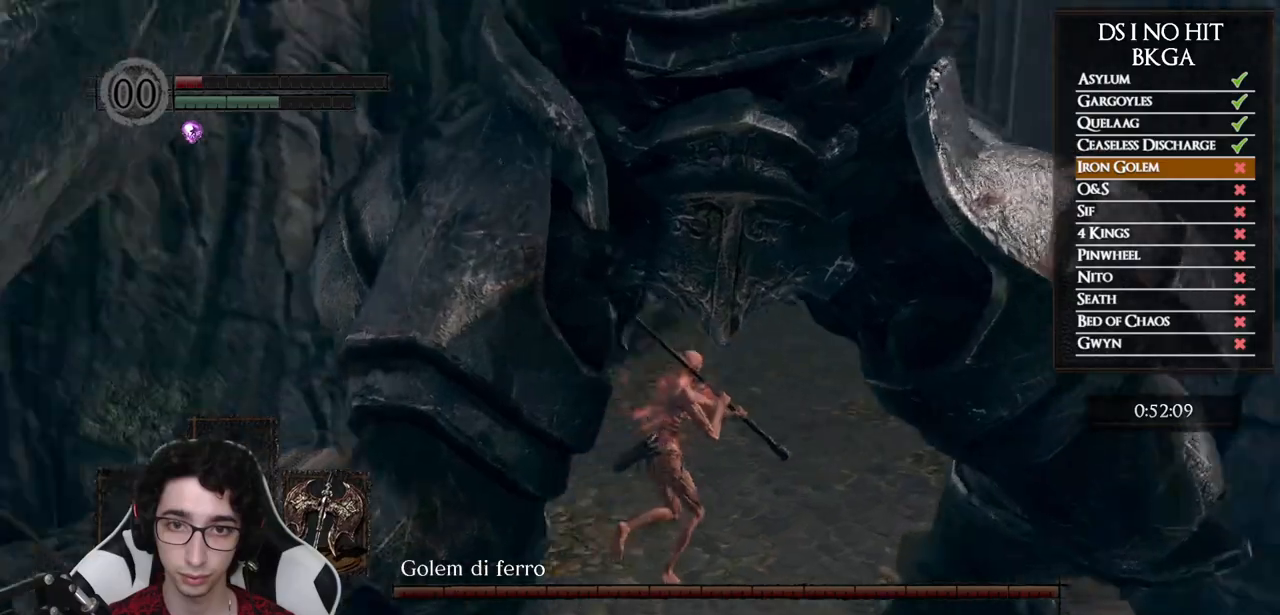
{"buttons": [], "left_stick": "down-left", "right_stick": "left", "events": [[50, "left_stick", "right"], [167, "left_stick", "down-right"], [167, "right_stick", "left"], [283, "left_stick", "down"], [467, "left_stick", "down-left"]]}
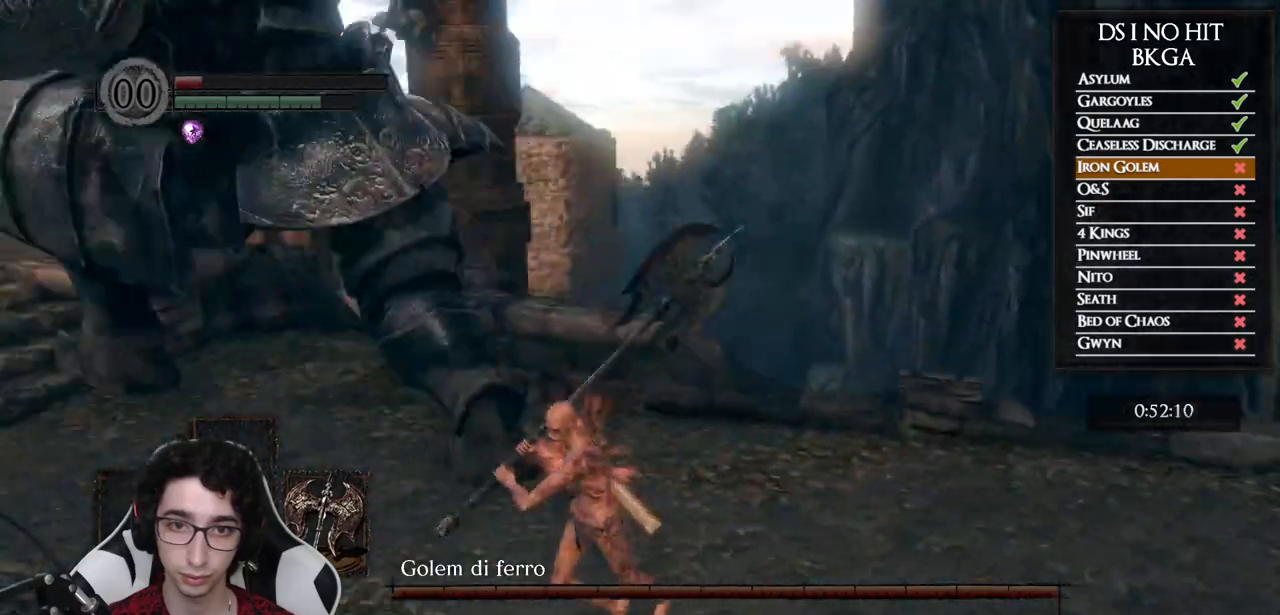
{"buttons": ["R1"], "left_stick": "up", "right_stick": "center", "events": [[133, "left_stick", "up-left"], [150, "right_stick", "center"], [217, "left_stick", "up"], [233, "R1", "down"], [367, "R1", "up"], [433, "R1", "down"]]}
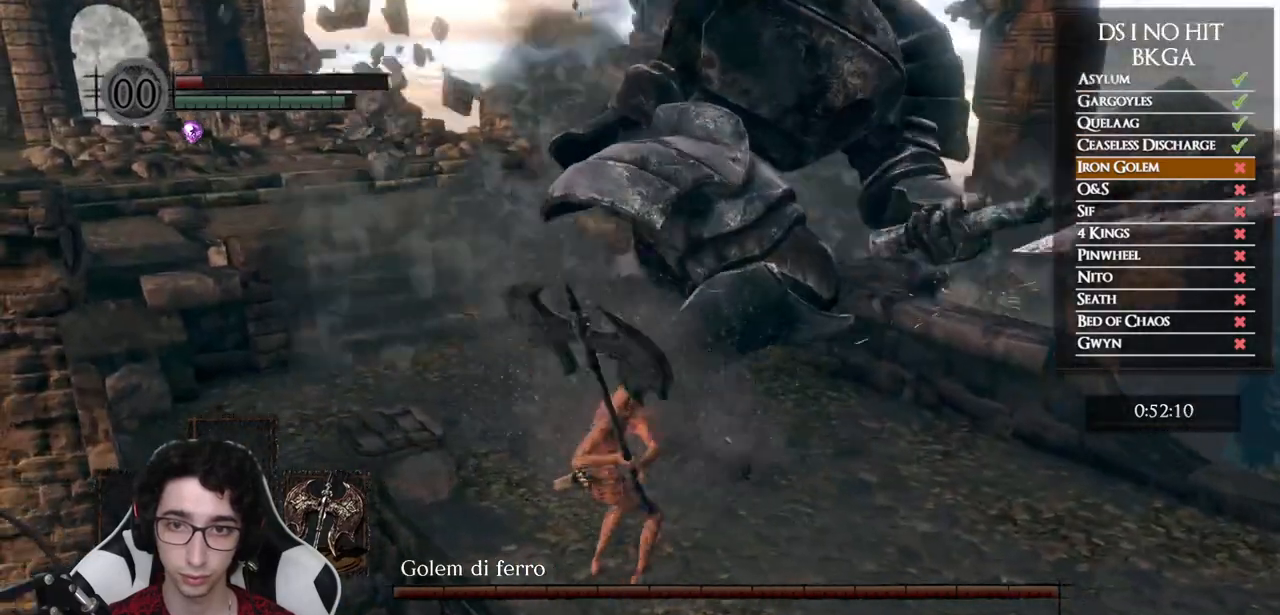
{"buttons": [], "left_stick": "up", "right_stick": "center", "events": [[17, "R1", "up"]]}
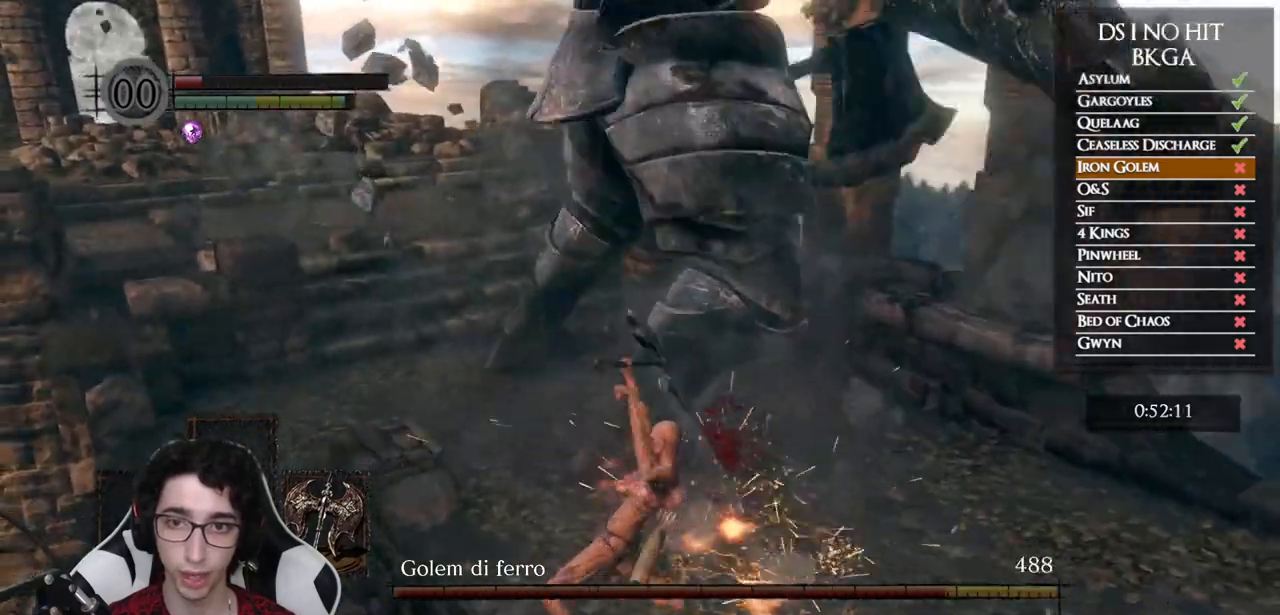
{"buttons": [], "left_stick": "right", "right_stick": "center", "events": [[250, "left_stick", "right"]]}
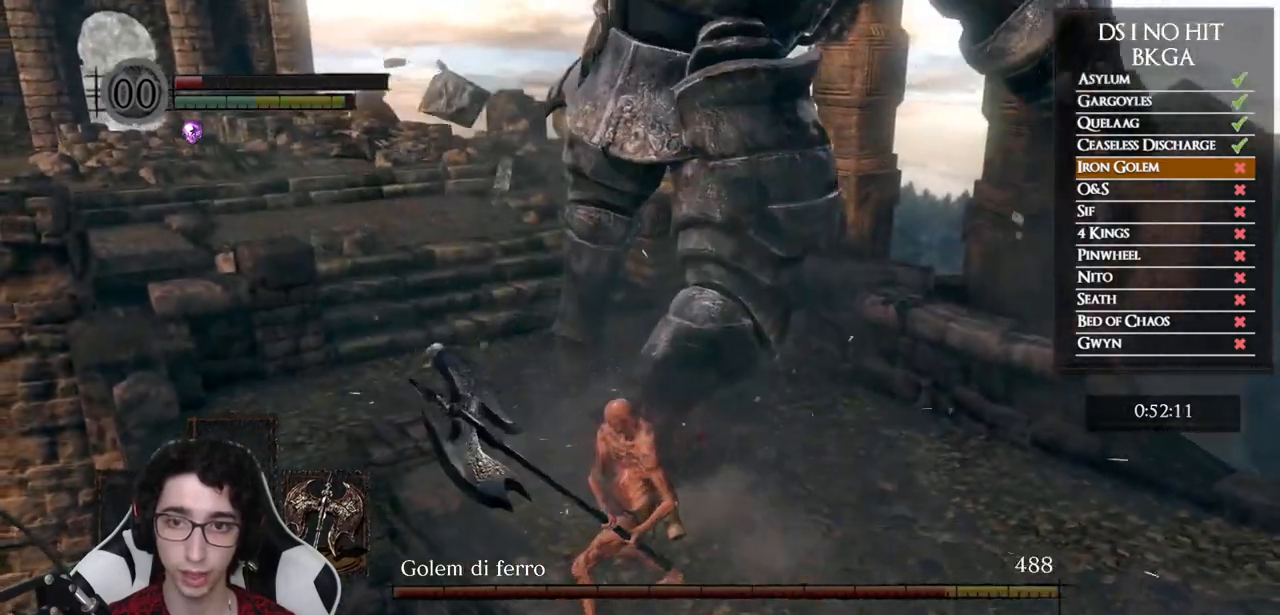
{"buttons": [], "left_stick": "down-right", "right_stick": "left", "events": [[17, "left_stick", "down-right"], [17, "right_stick", "left"], [183, "right_stick", "center"], [333, "right_stick", "left"]]}
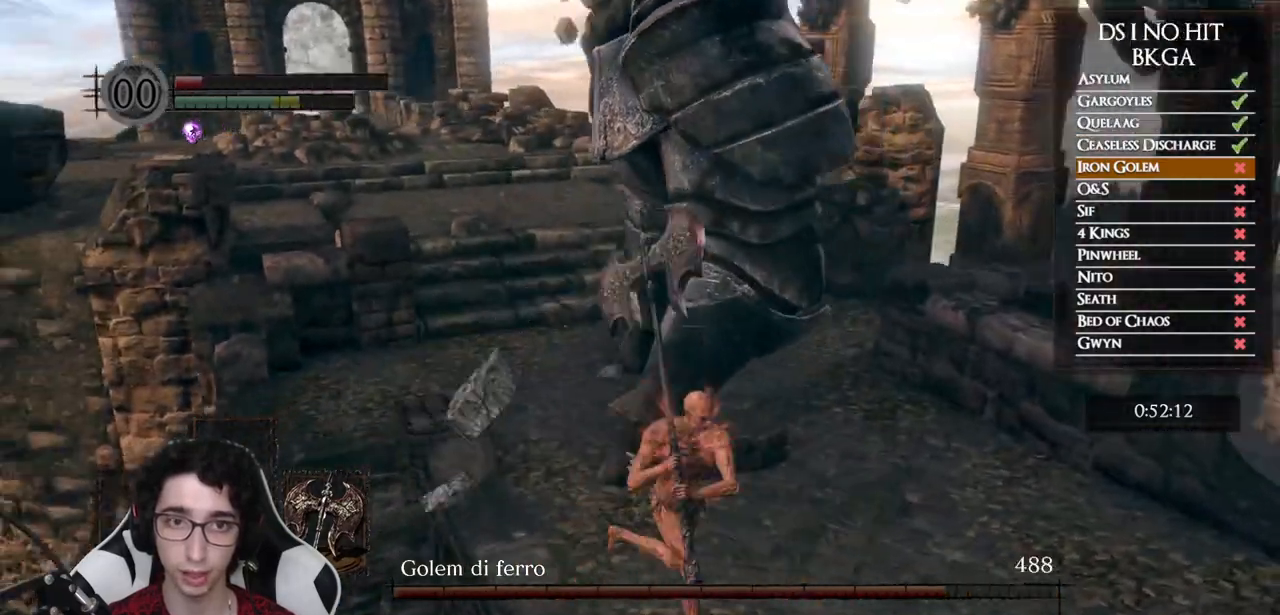
{"buttons": ["R2"], "left_stick": "up", "right_stick": "center", "events": [[117, "right_stick", "down-left"], [200, "left_stick", "up-right"], [250, "left_stick", "up"], [367, "R2", "down"], [367, "right_stick", "center"]]}
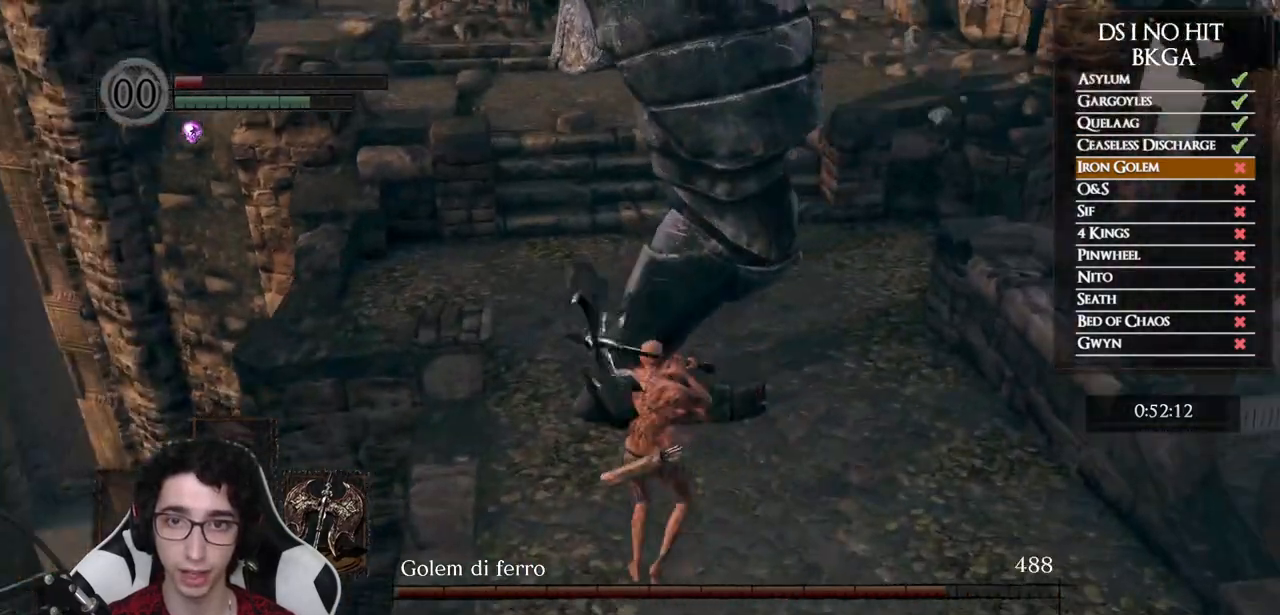
{"buttons": [], "left_stick": "up", "right_stick": "center", "events": [[33, "R2", "up"]]}
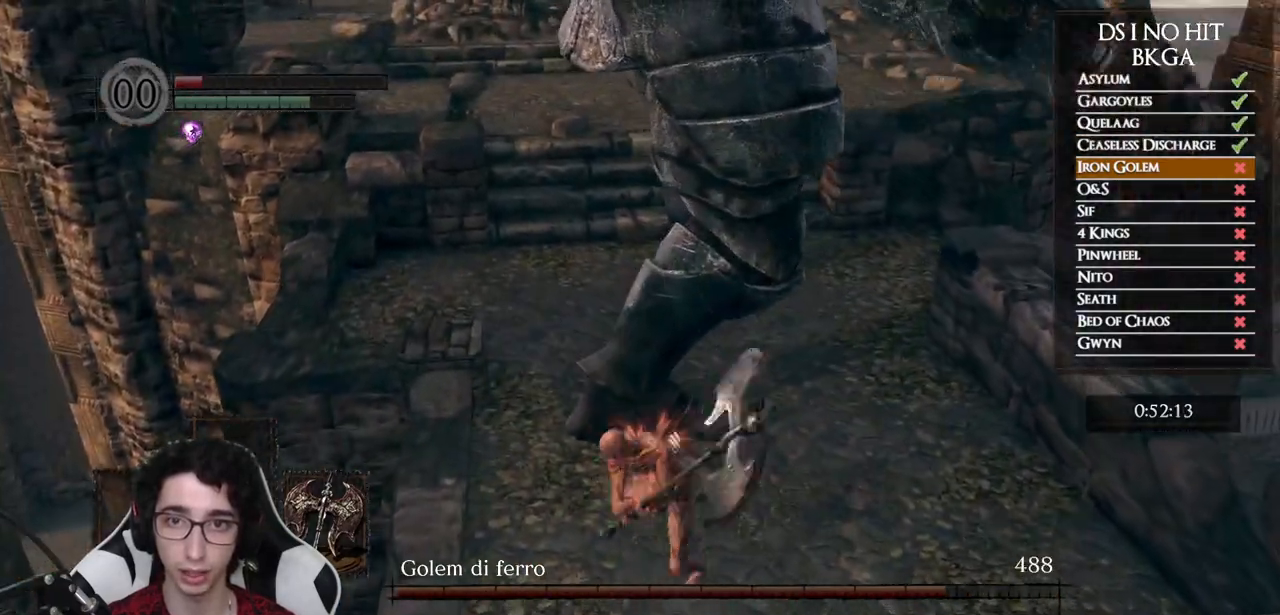
{"buttons": [], "left_stick": "up", "right_stick": "center", "events": []}
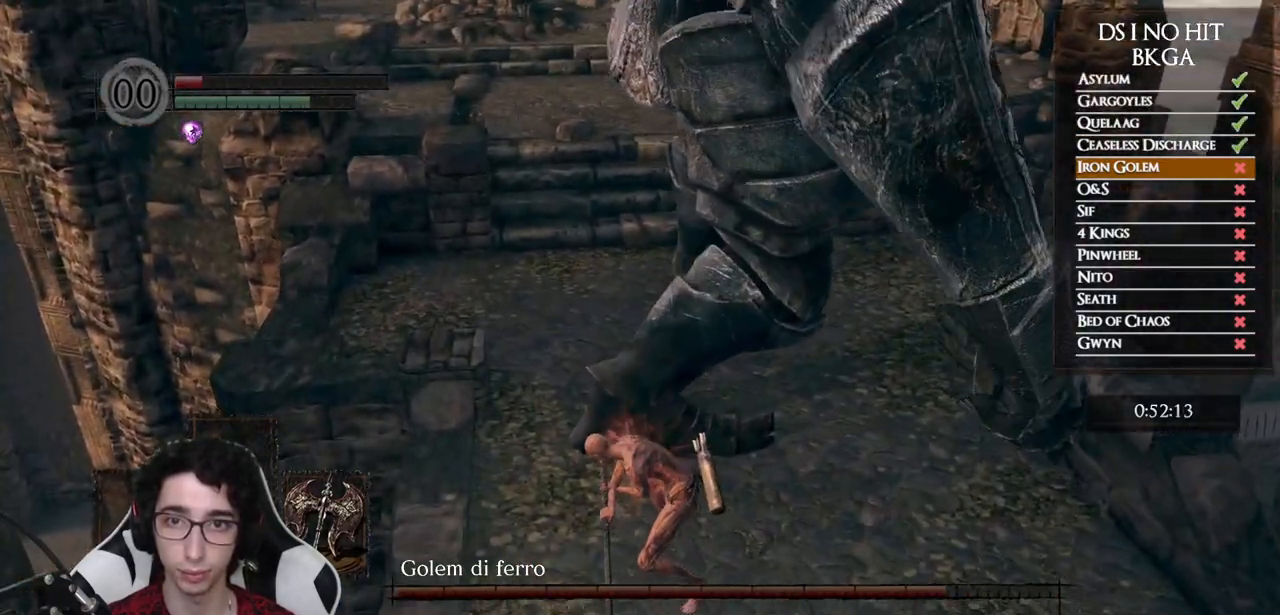
{"buttons": [], "left_stick": "up", "right_stick": "center", "events": []}
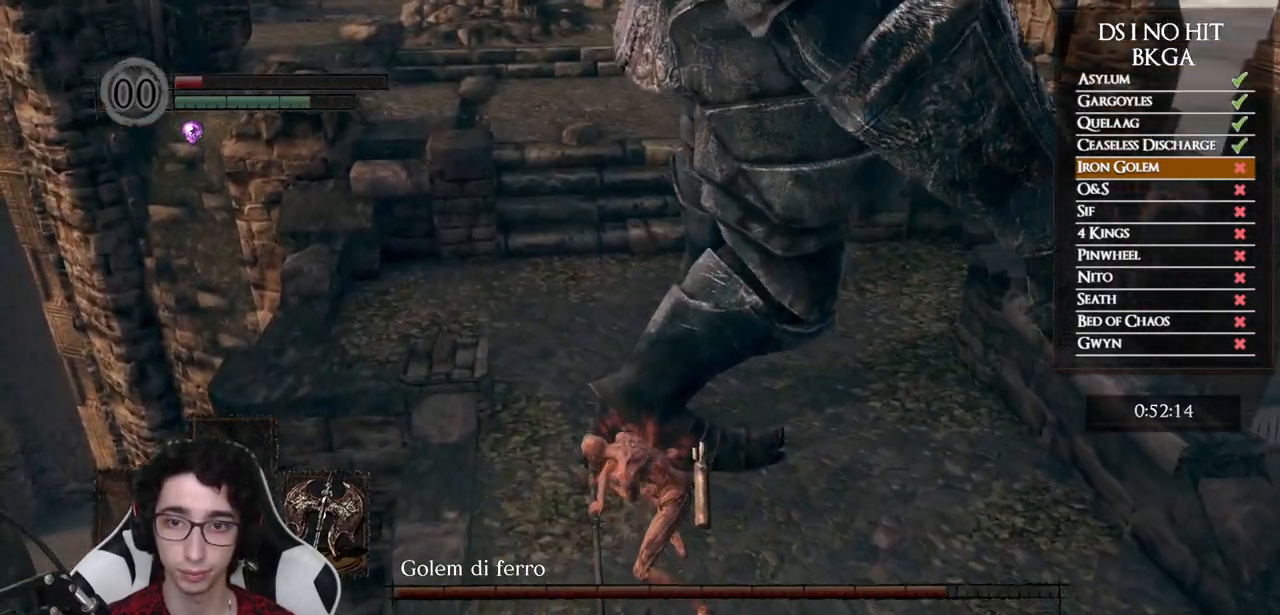
{"buttons": [], "left_stick": "up", "right_stick": "center", "events": []}
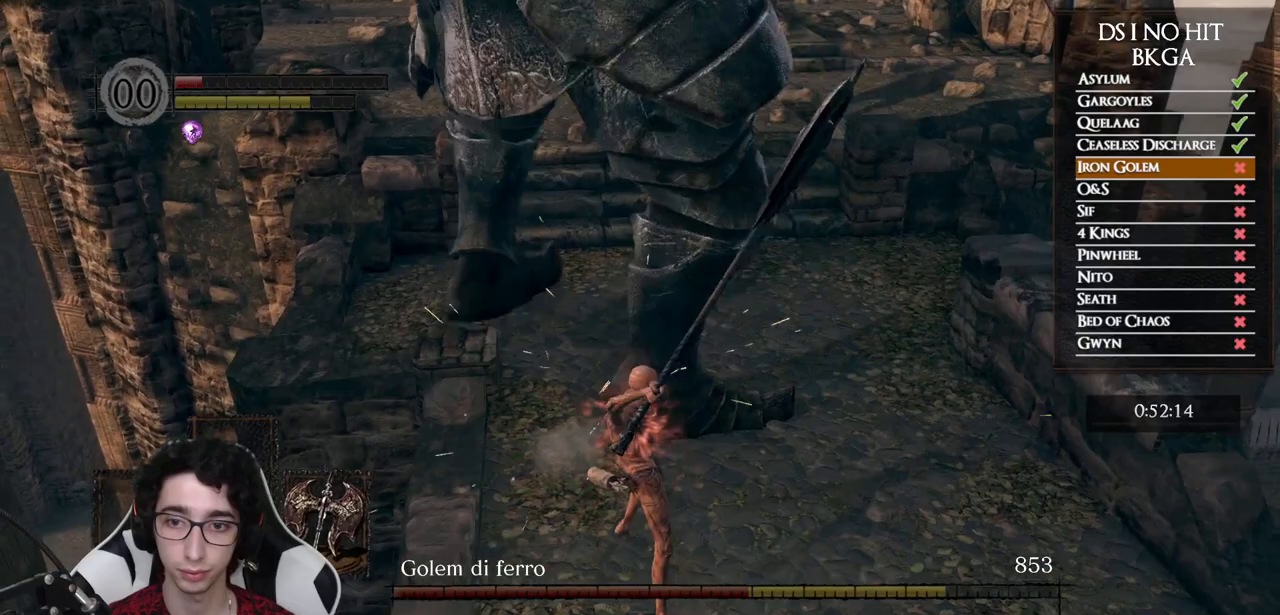
{"buttons": [], "left_stick": "right", "right_stick": "up-left", "events": [[117, "left_stick", "up-right"], [233, "right_stick", "up"], [283, "left_stick", "right"], [383, "right_stick", "up-left"]]}
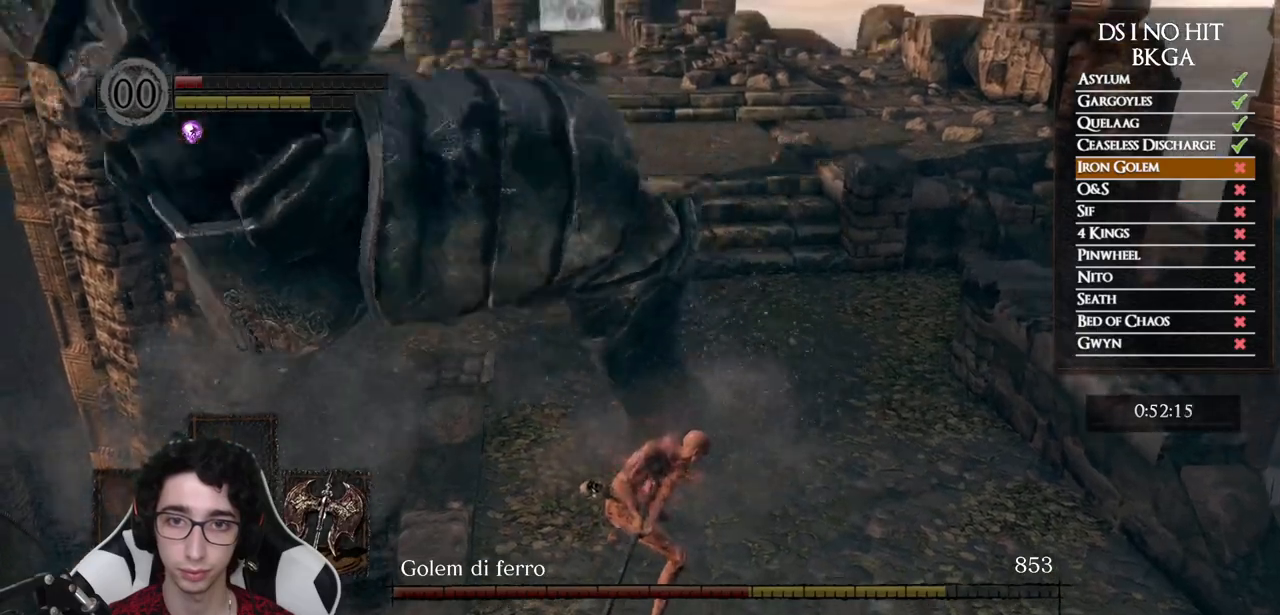
{"buttons": [], "left_stick": "right", "right_stick": "up-left", "events": []}
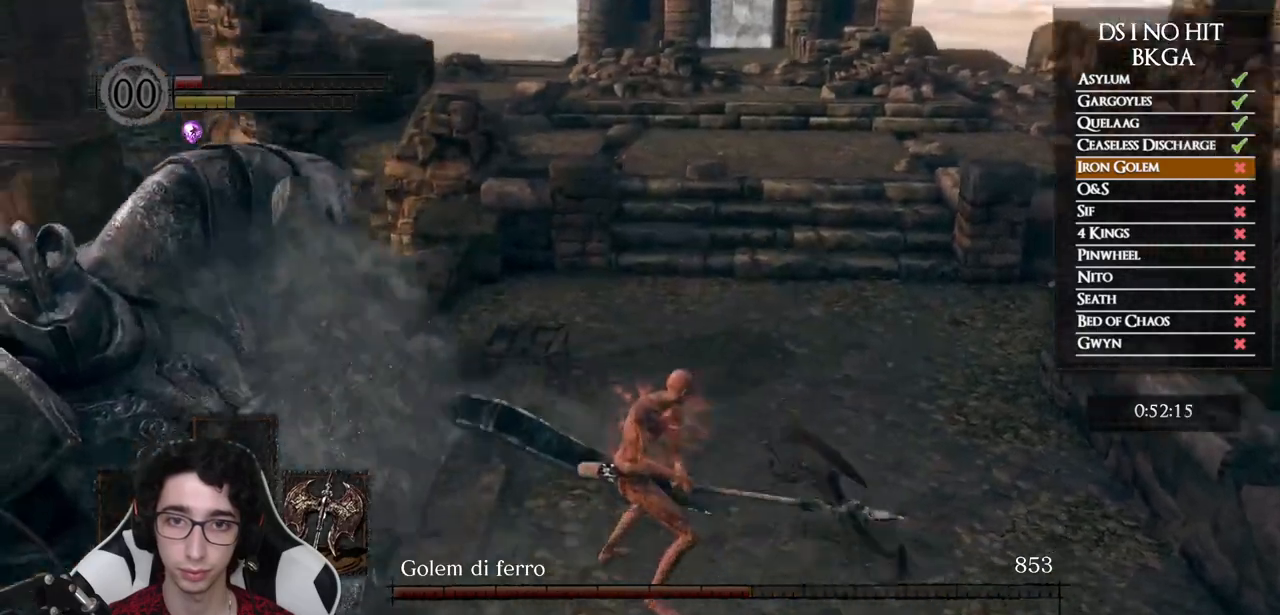
{"buttons": [], "left_stick": "right", "right_stick": "center", "events": [[133, "right_stick", "center"], [267, "right_stick", "up"], [383, "right_stick", "center"]]}
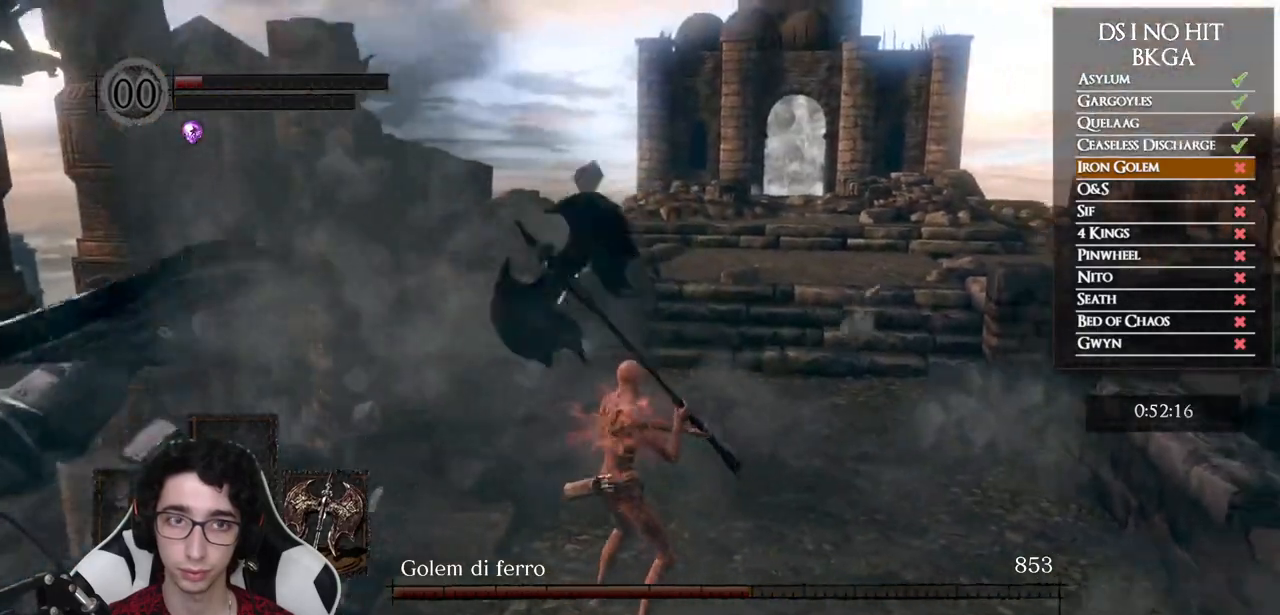
{"buttons": [], "left_stick": "down-right", "right_stick": "center", "events": [[50, "left_stick", "up-right"], [467, "left_stick", "down-right"]]}
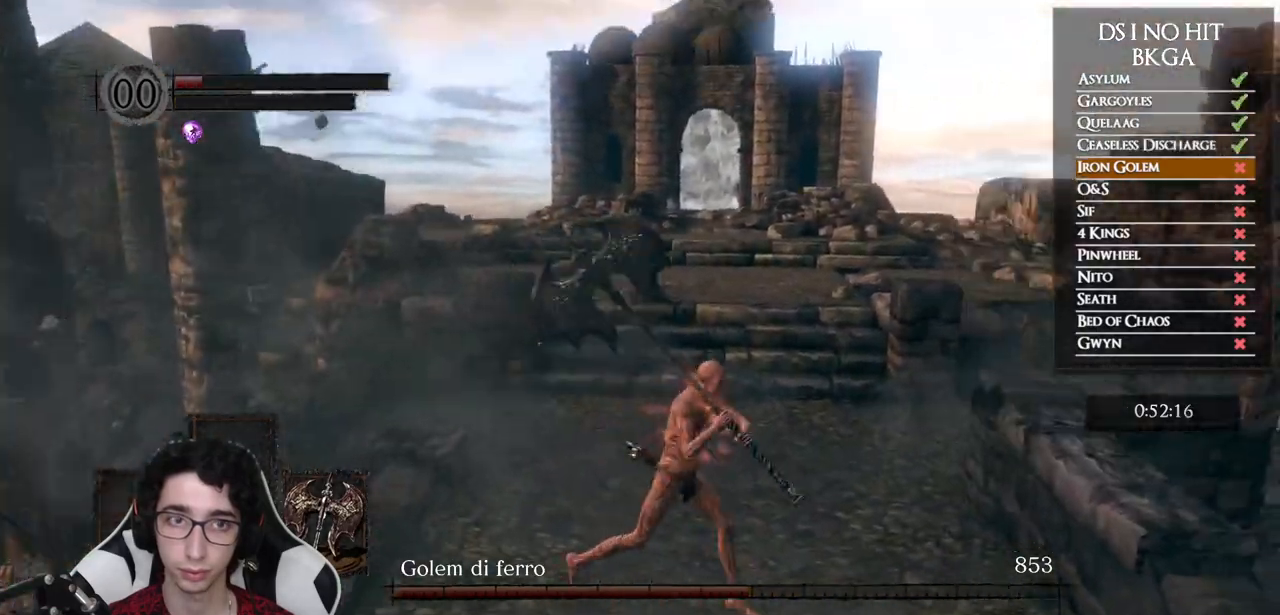
{"buttons": [], "left_stick": "up", "right_stick": "center", "events": [[200, "left_stick", "down-left"], [267, "right_stick", "right"], [367, "left_stick", "up-left"], [450, "left_stick", "up"], [500, "right_stick", "center"]]}
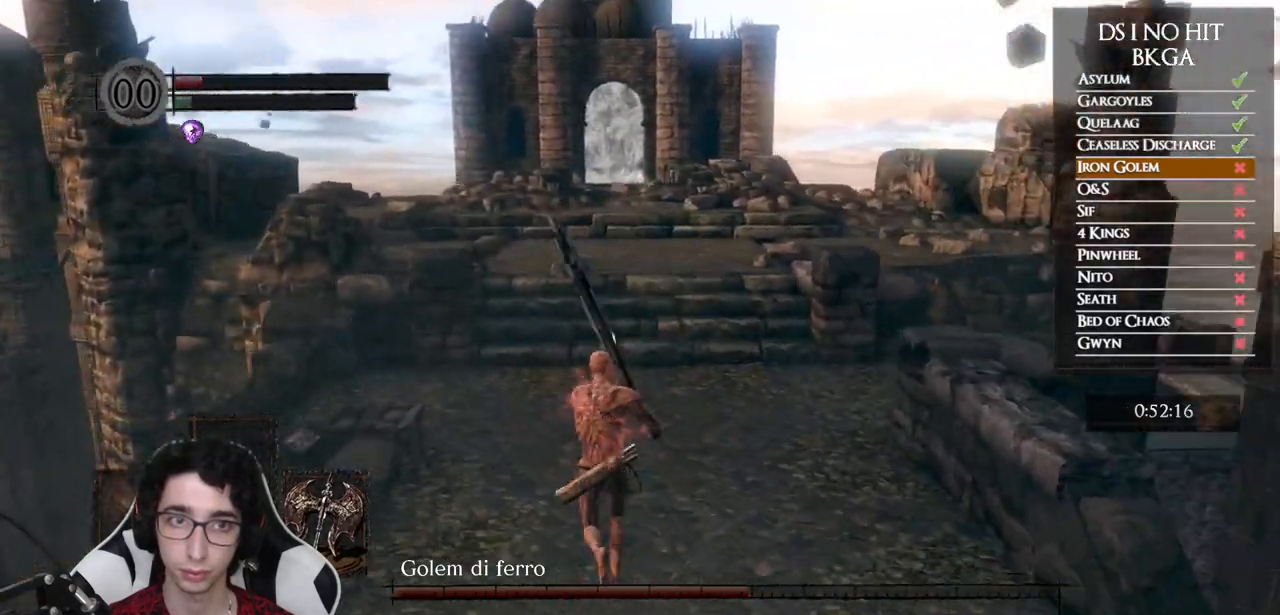
{"buttons": ["B"], "left_stick": "up", "right_stick": "center", "events": [[483, "B", "down"]]}